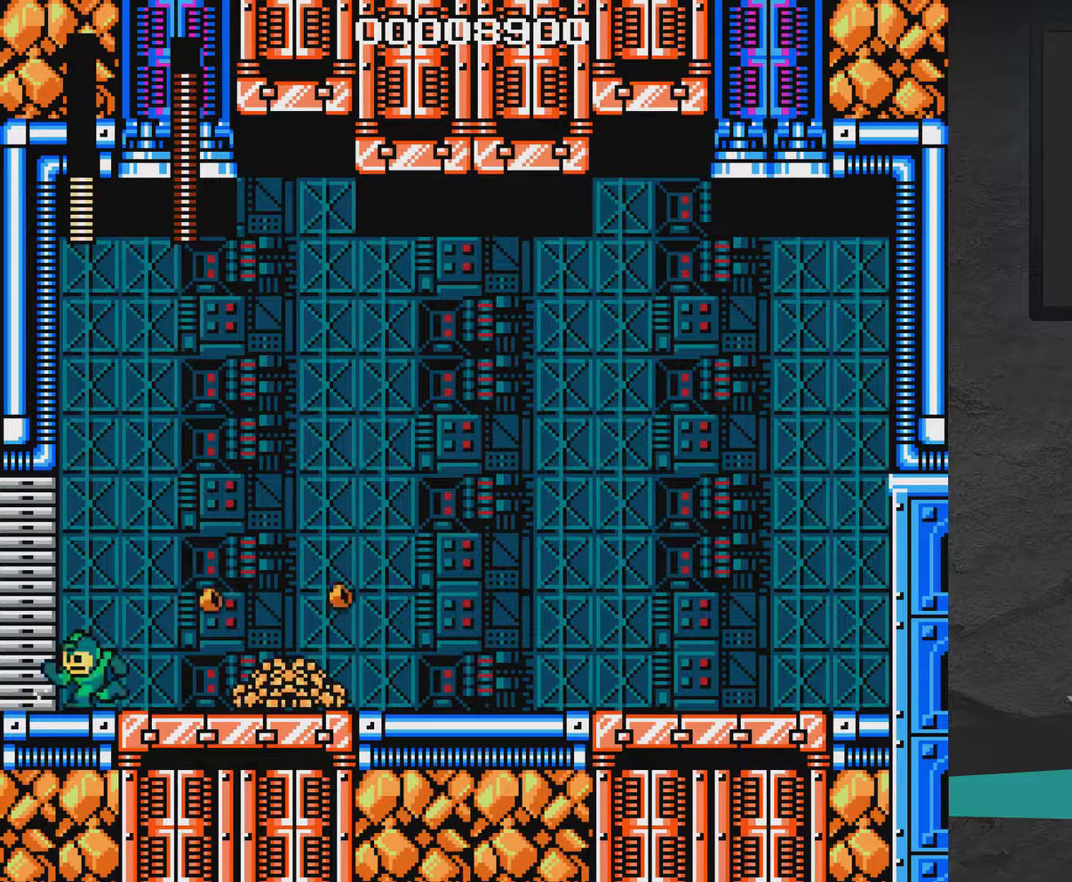
Gameplay with a controller (Xbox layout); each line is a JSON object with the inputs held at the frame after it (dt_ms = milliseconds from this image to that frame). "events" lists button and stick changes between this image and that frame as [ms after this image, input, new state], when the widget could be followed in between. Not read: L2 L3 R2 R3 left_stick.
{"dt_ms": 300, "buttons": ["A", "X", "DPAD_LEFT"], "right_stick": "center", "events": [[83, "DPAD_LEFT", "up"], [250, "A", "down"], [250, "DPAD_LEFT", "down"]]}
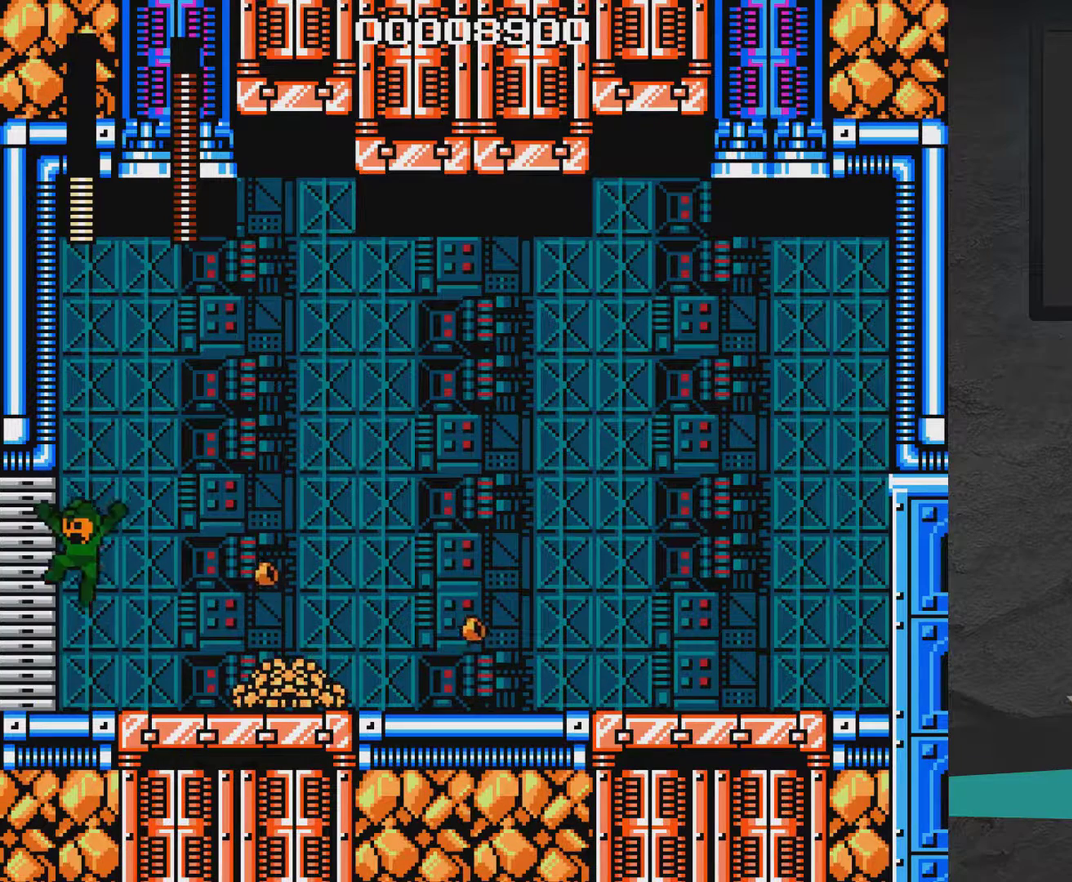
{"dt_ms": 400, "buttons": ["X", "DPAD_LEFT"], "right_stick": "center", "events": [[150, "A", "up"], [250, "DPAD_LEFT", "up"], [300, "DPAD_RIGHT", "down"], [400, "DPAD_LEFT", "down"], [400, "DPAD_RIGHT", "up"]]}
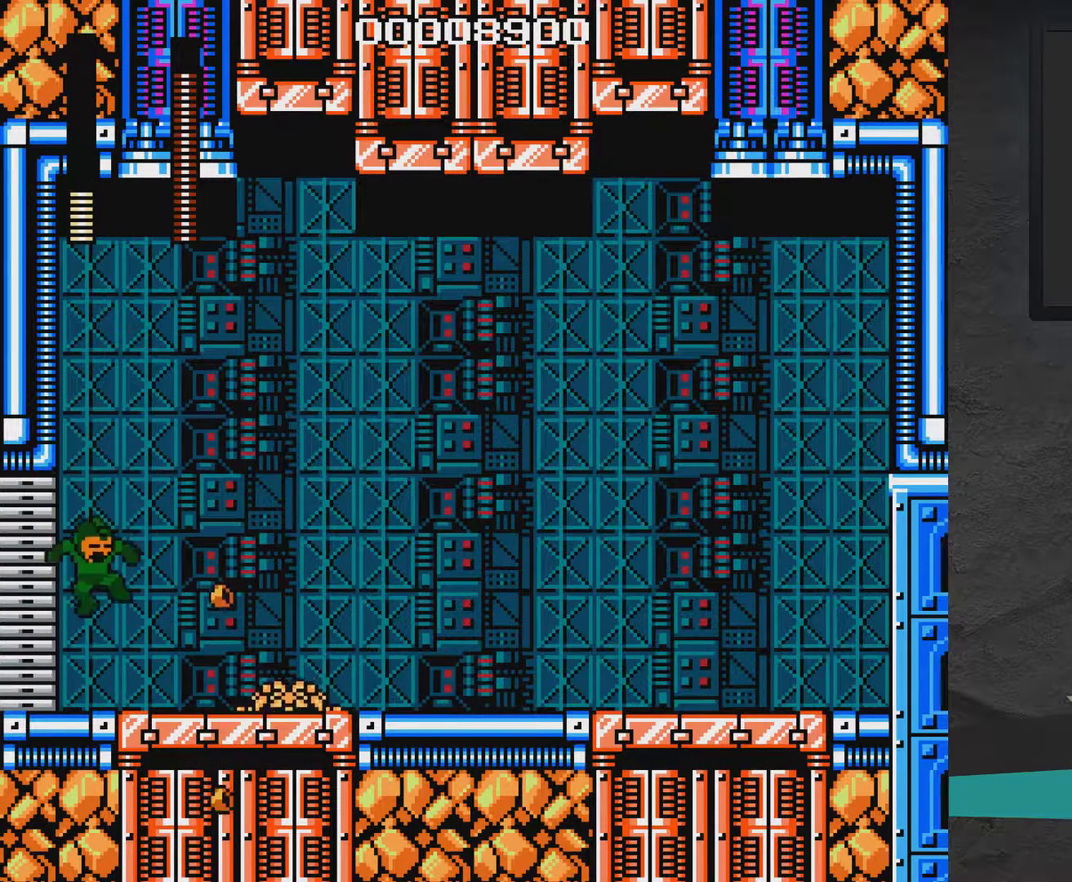
{"dt_ms": 300, "buttons": ["X", "DPAD_RIGHT"], "right_stick": "center", "events": [[200, "DPAD_LEFT", "up"], [250, "DPAD_RIGHT", "down"]]}
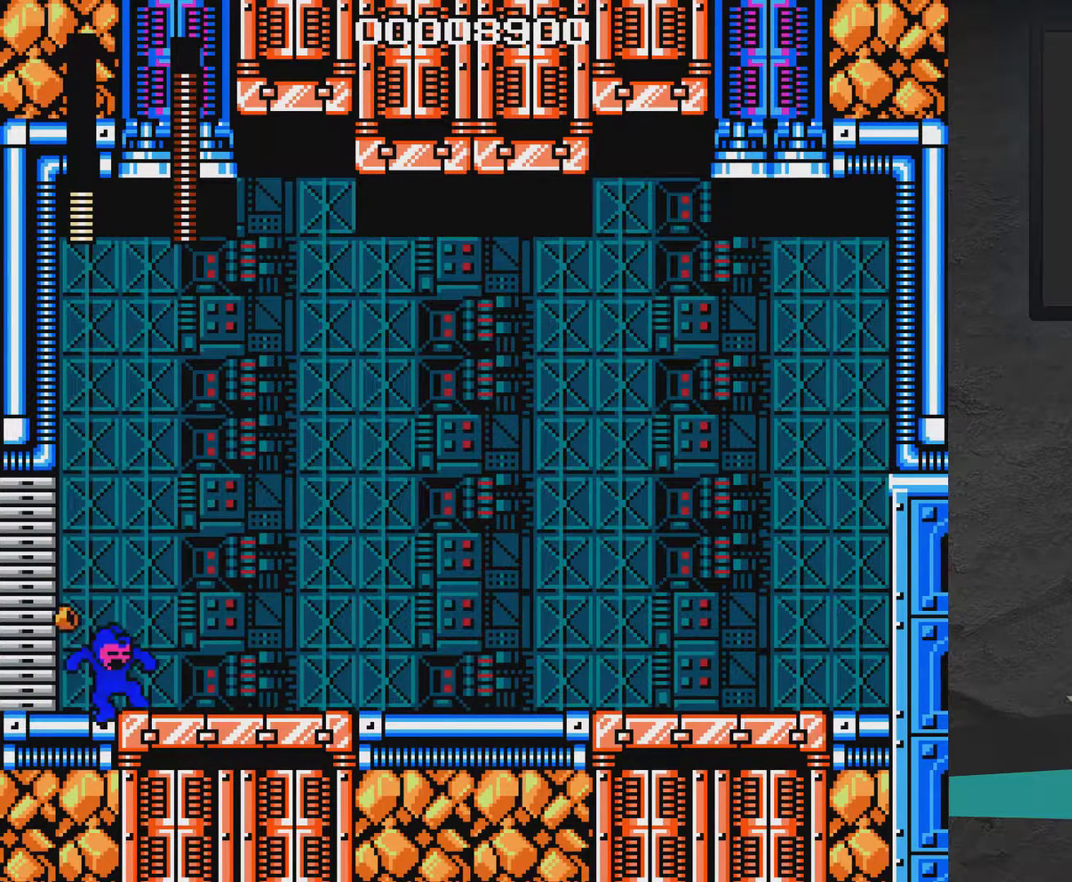
{"dt_ms": 400, "buttons": ["A", "X", "DPAD_DOWN", "DPAD_RIGHT"], "right_stick": "center", "events": [[250, "DPAD_DOWN", "down"], [350, "A", "down"]]}
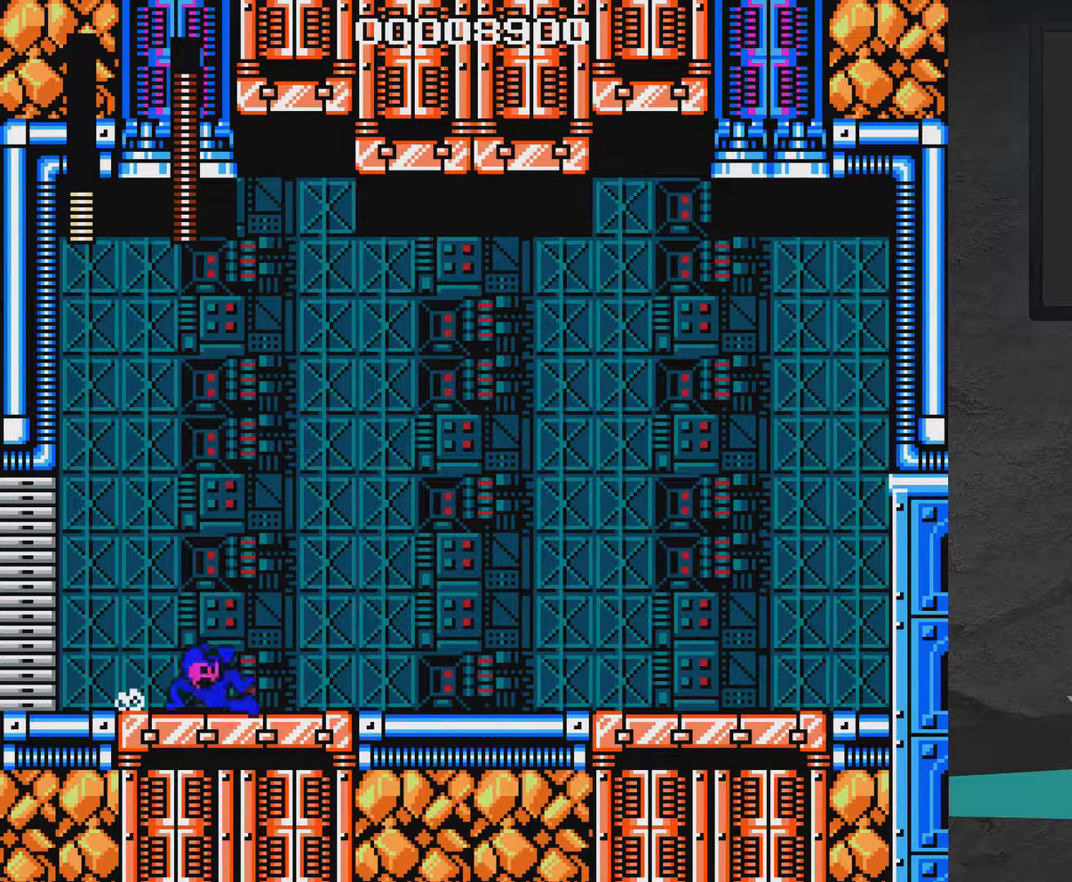
{"dt_ms": 600, "buttons": ["A", "X", "DPAD_DOWN", "DPAD_RIGHT"], "right_stick": "center", "events": [[350, "DPAD_DOWN", "up"], [400, "A", "up"], [450, "DPAD_DOWN", "down"], [600, "A", "down"]]}
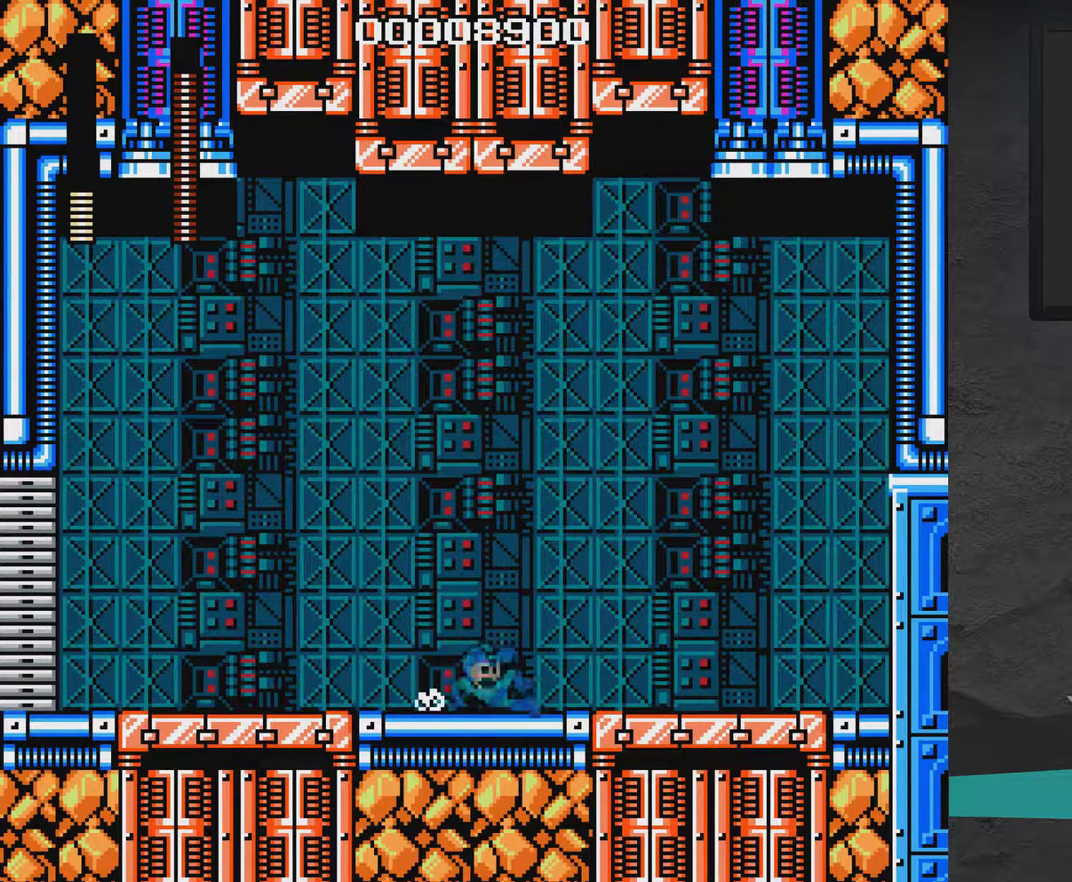
{"dt_ms": 600, "buttons": ["X"], "right_stick": "center", "events": [[250, "A", "up"], [250, "DPAD_DOWN", "up"], [250, "DPAD_RIGHT", "up"], [300, "DPAD_LEFT", "down"], [400, "DPAD_LEFT", "up"], [500, "X", "up"], [550, "X", "down"]]}
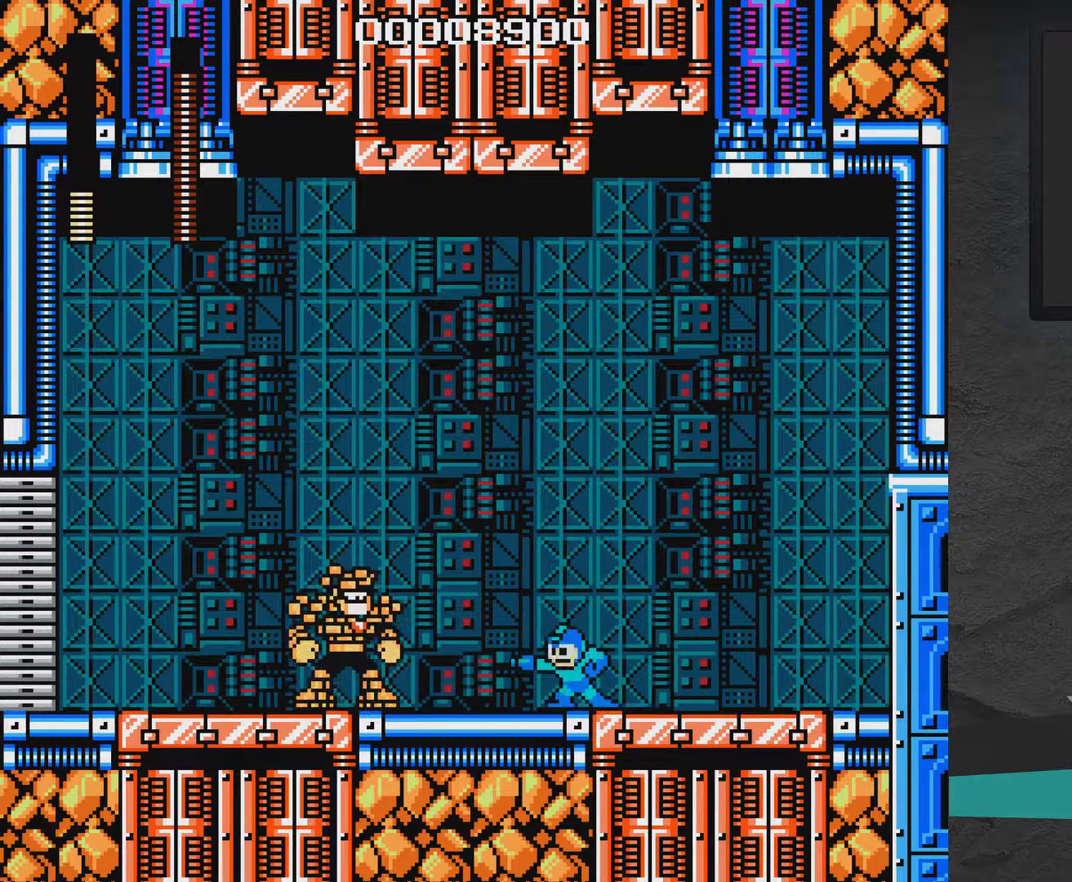
{"dt_ms": 500, "buttons": ["X", "DPAD_LEFT"], "right_stick": "center", "events": [[50, "DPAD_RIGHT", "down"], [350, "DPAD_RIGHT", "up"], [400, "DPAD_LEFT", "down"], [400, "X", "up"], [450, "X", "down"]]}
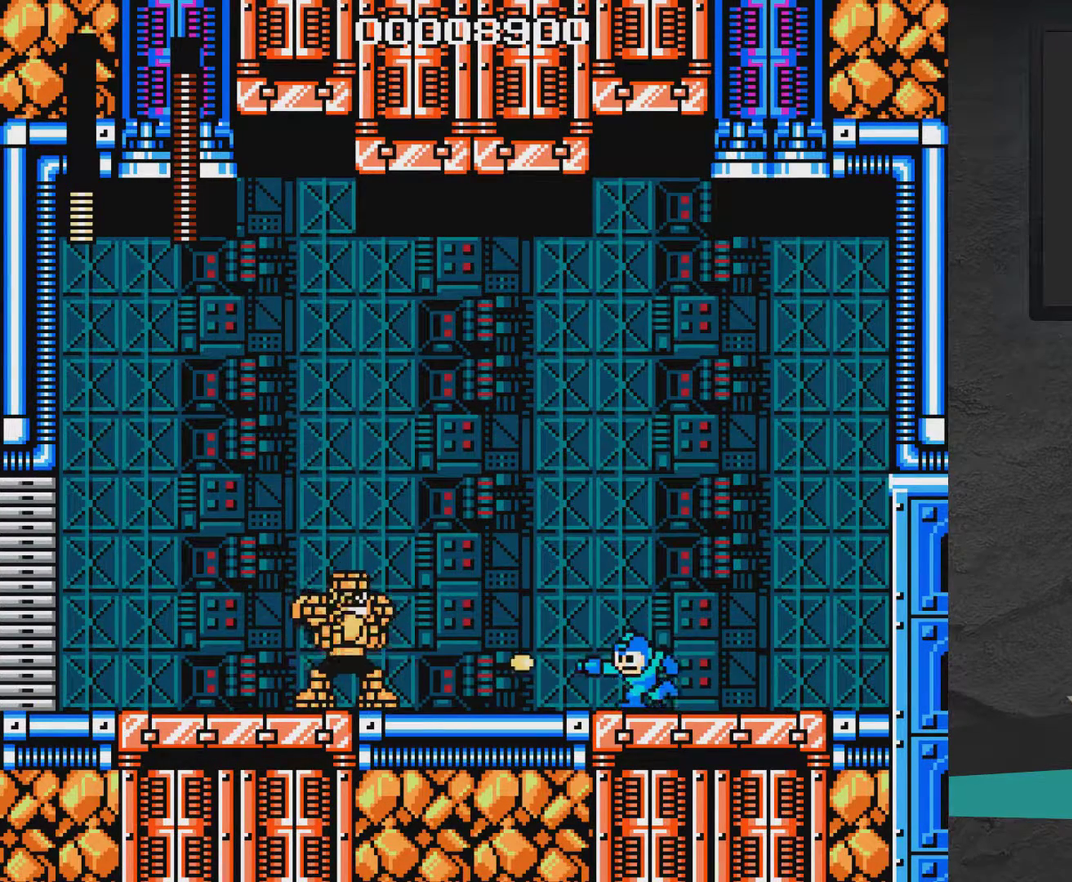
{"dt_ms": 400, "buttons": ["START"], "right_stick": "down-left", "events": [[50, "DPAD_LEFT", "up"], [100, "X", "up"], [150, "DPAD_RIGHT", "down"], [300, "START", "down"], [300, "right_stick", "down-left"], [350, "DPAD_RIGHT", "up"]]}
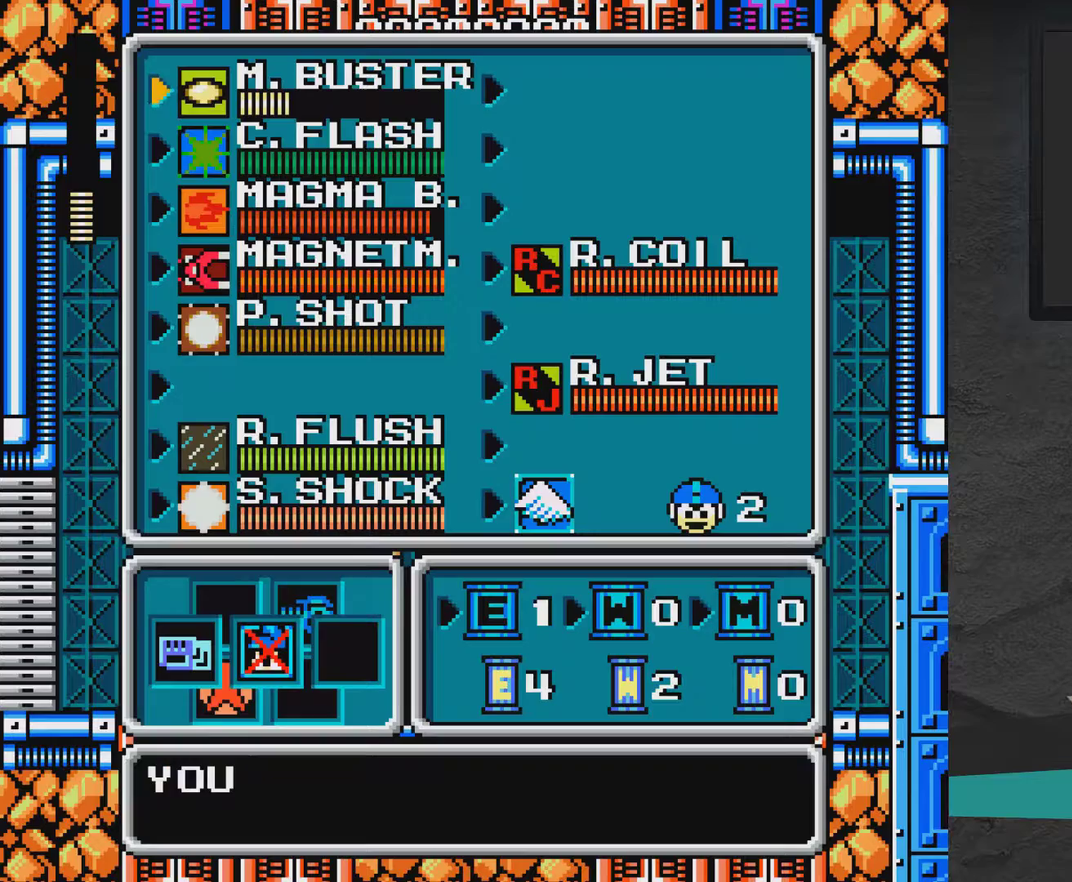
{"dt_ms": 500, "buttons": [], "right_stick": "center", "events": [[50, "START", "up"], [50, "right_stick", "center"]]}
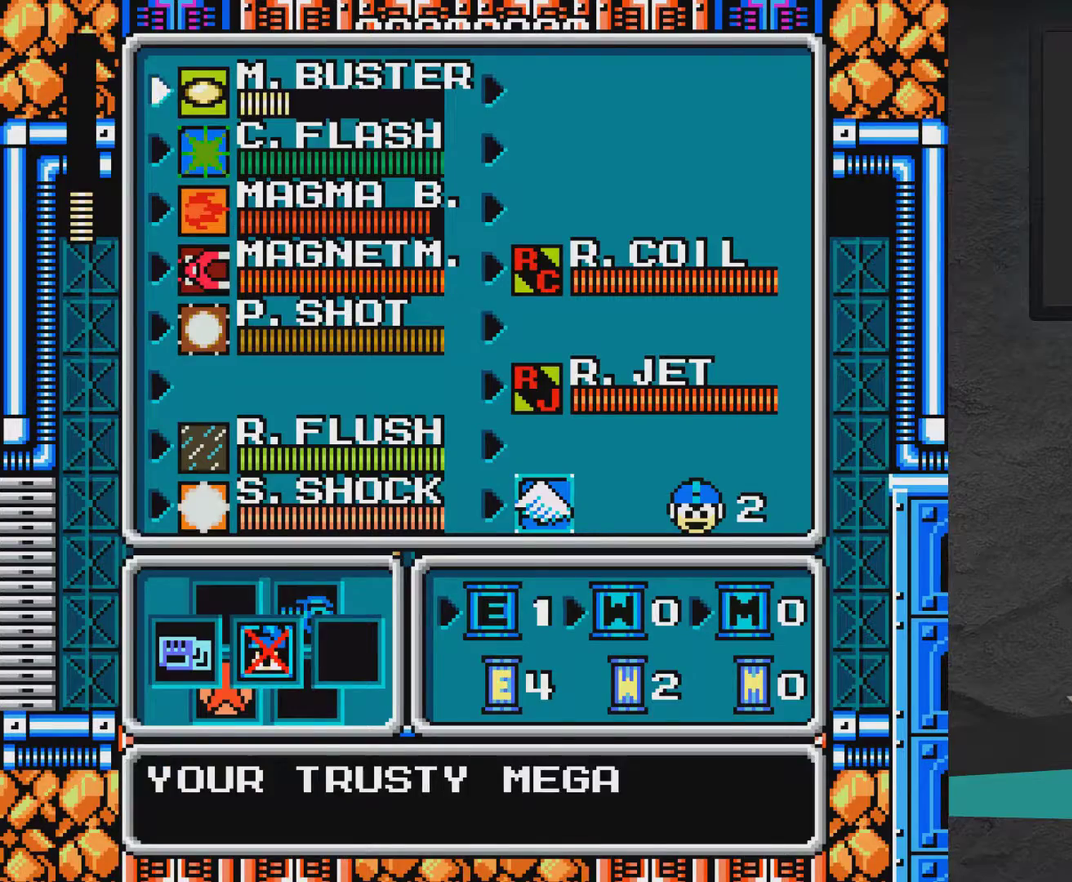
{"dt_ms": 500, "buttons": ["X", "DPAD_RIGHT"], "right_stick": "center", "events": [[117, "START", "down"], [200, "START", "up"], [233, "DPAD_RIGHT", "down"], [300, "A", "down"], [300, "X", "down"], [417, "A", "up"]]}
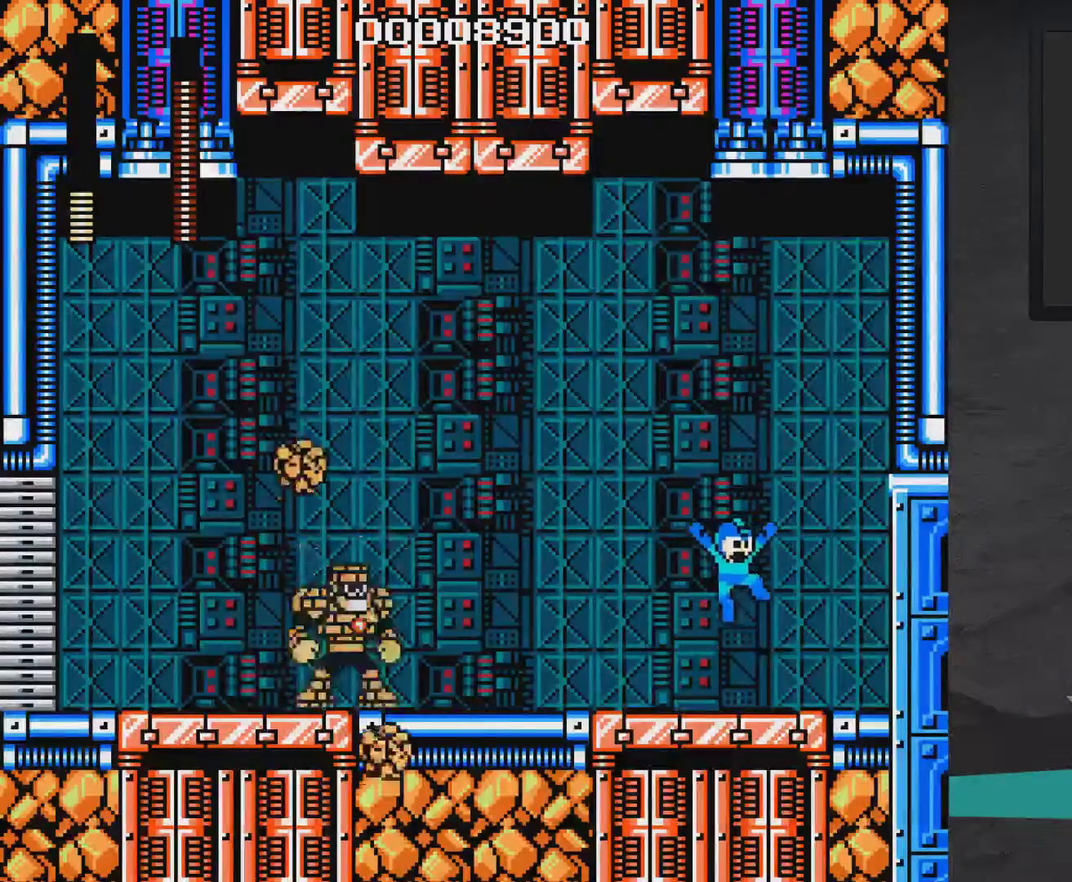
{"dt_ms": 500, "buttons": ["X"], "right_stick": "center", "events": [[500, "DPAD_RIGHT", "up"]]}
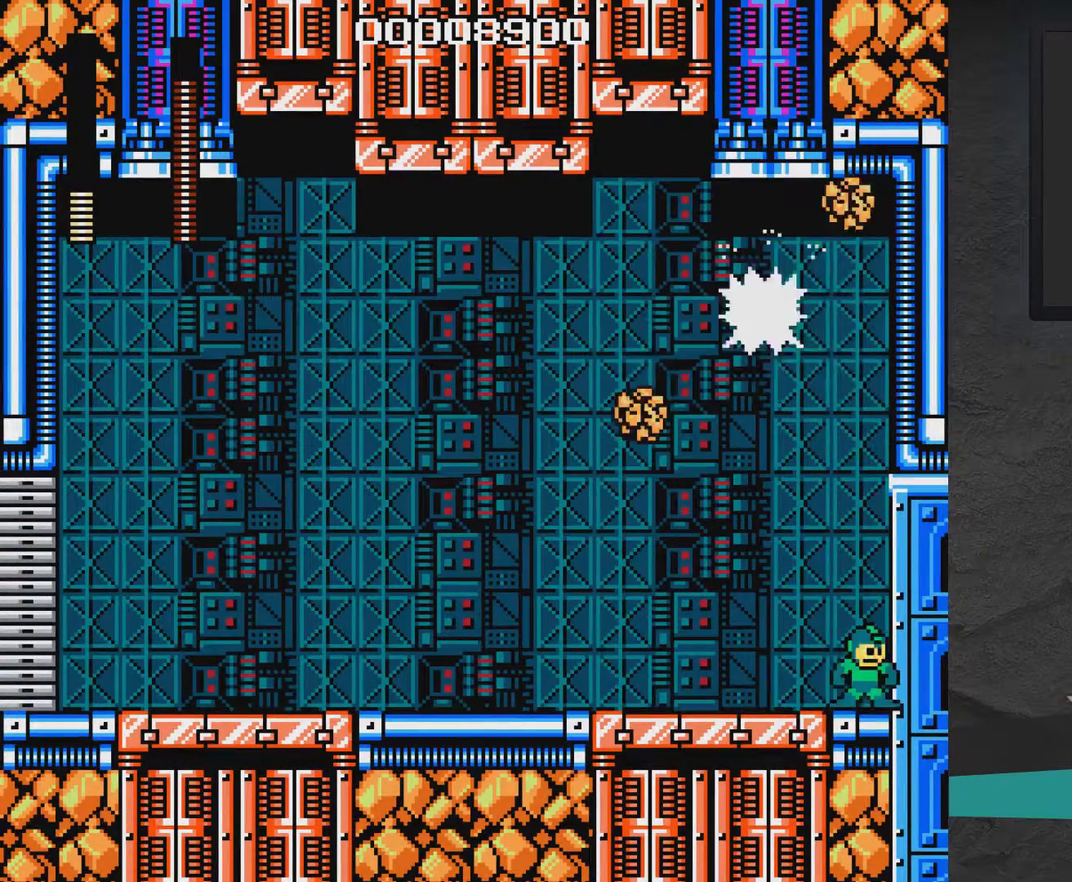
{"dt_ms": 500, "buttons": ["A", "X", "DPAD_LEFT"], "right_stick": "center", "events": [[50, "DPAD_DOWN", "down"], [50, "DPAD_LEFT", "down"], [167, "A", "down"], [467, "DPAD_DOWN", "up"]]}
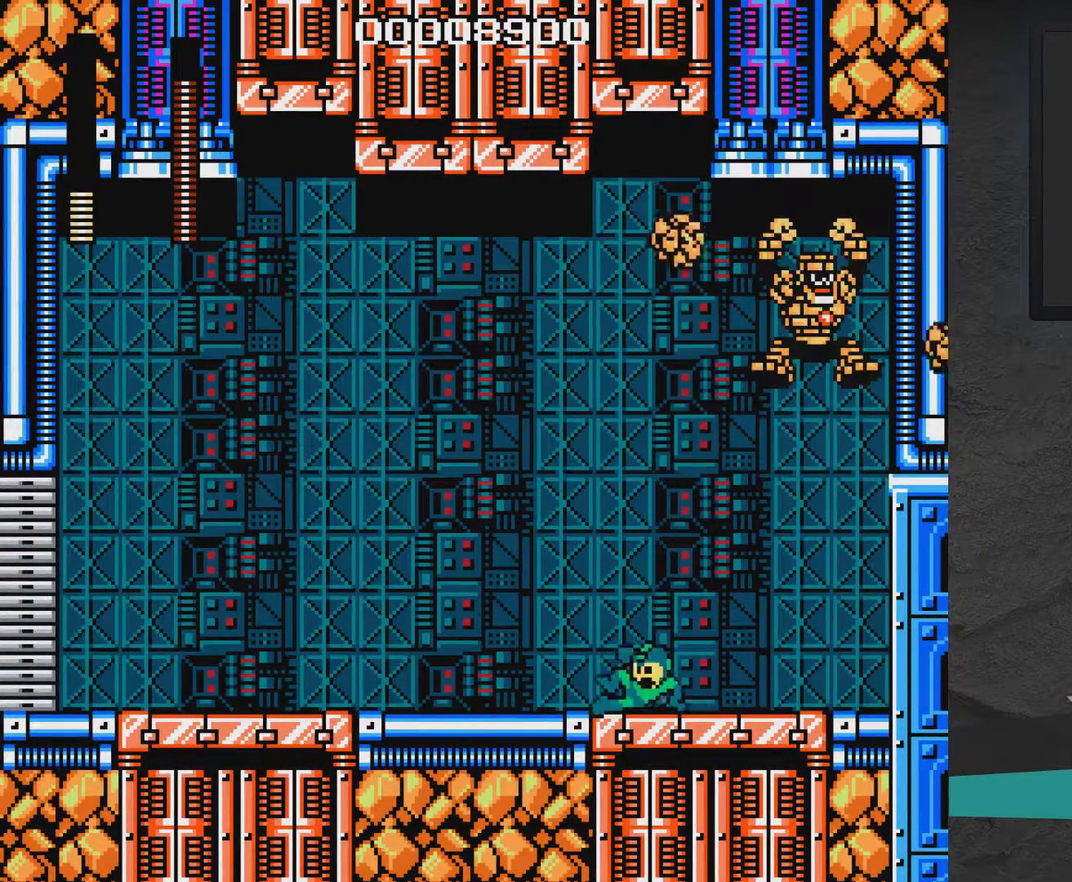
{"dt_ms": 300, "buttons": ["A", "X", "DPAD_LEFT"], "right_stick": "center", "events": [[17, "A", "up"], [67, "DPAD_DOWN", "down"], [167, "DPAD_DOWN", "up"], [267, "A", "down"]]}
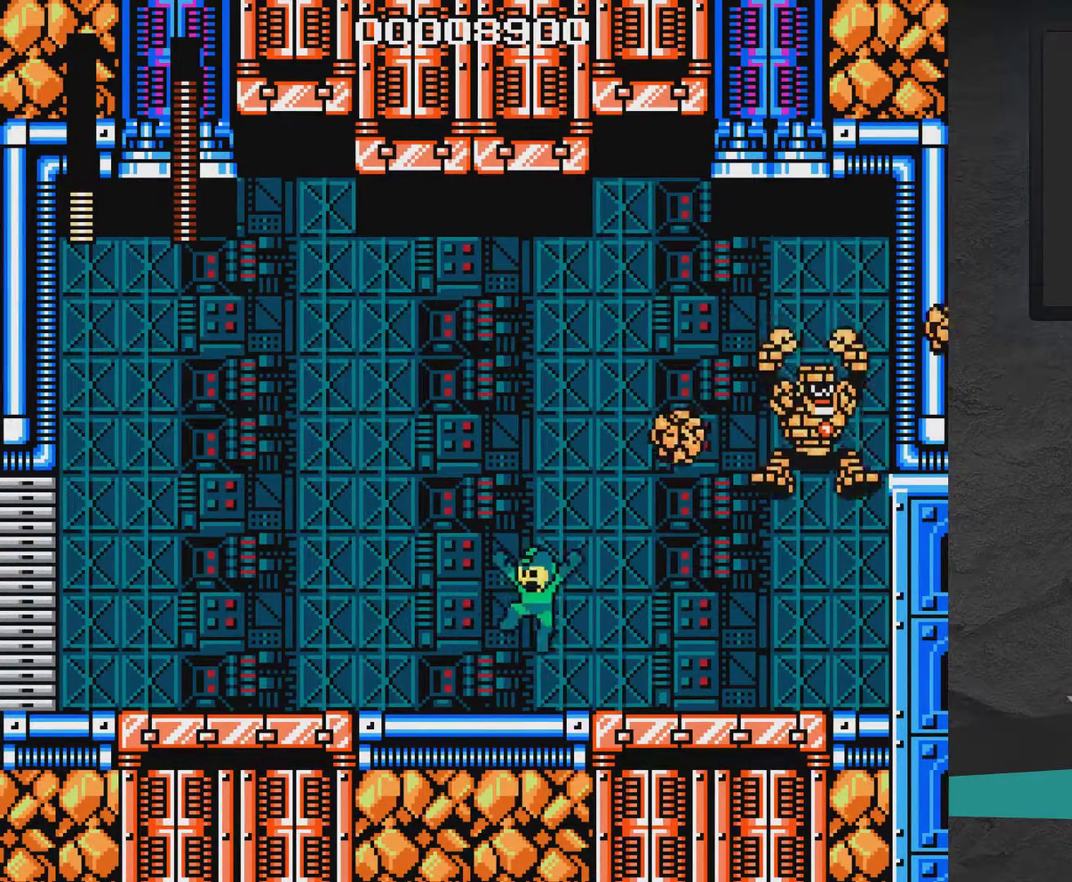
{"dt_ms": 700, "buttons": ["X", "DPAD_LEFT"], "right_stick": "center", "events": [[650, "A", "up"]]}
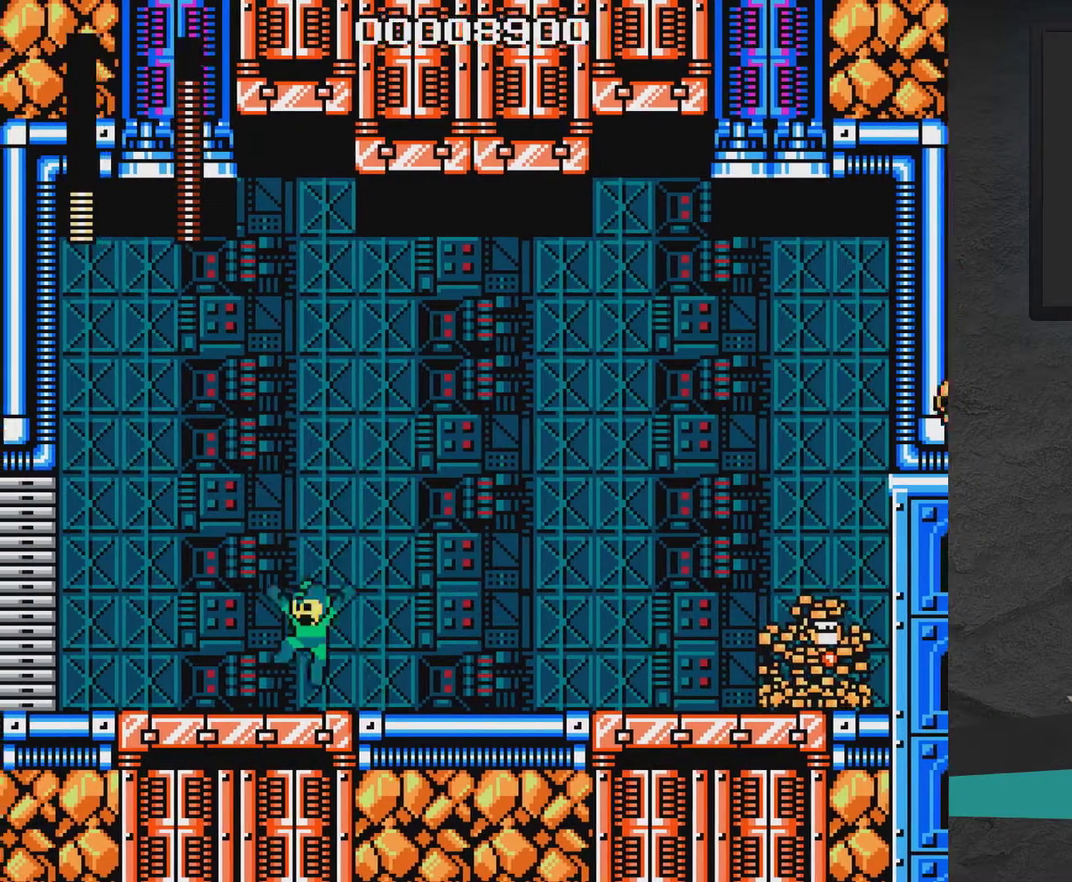
{"dt_ms": 700, "buttons": ["A", "X", "DPAD_RIGHT"], "right_stick": "center", "events": [[17, "A", "down"], [517, "DPAD_LEFT", "up"], [617, "DPAD_RIGHT", "down"]]}
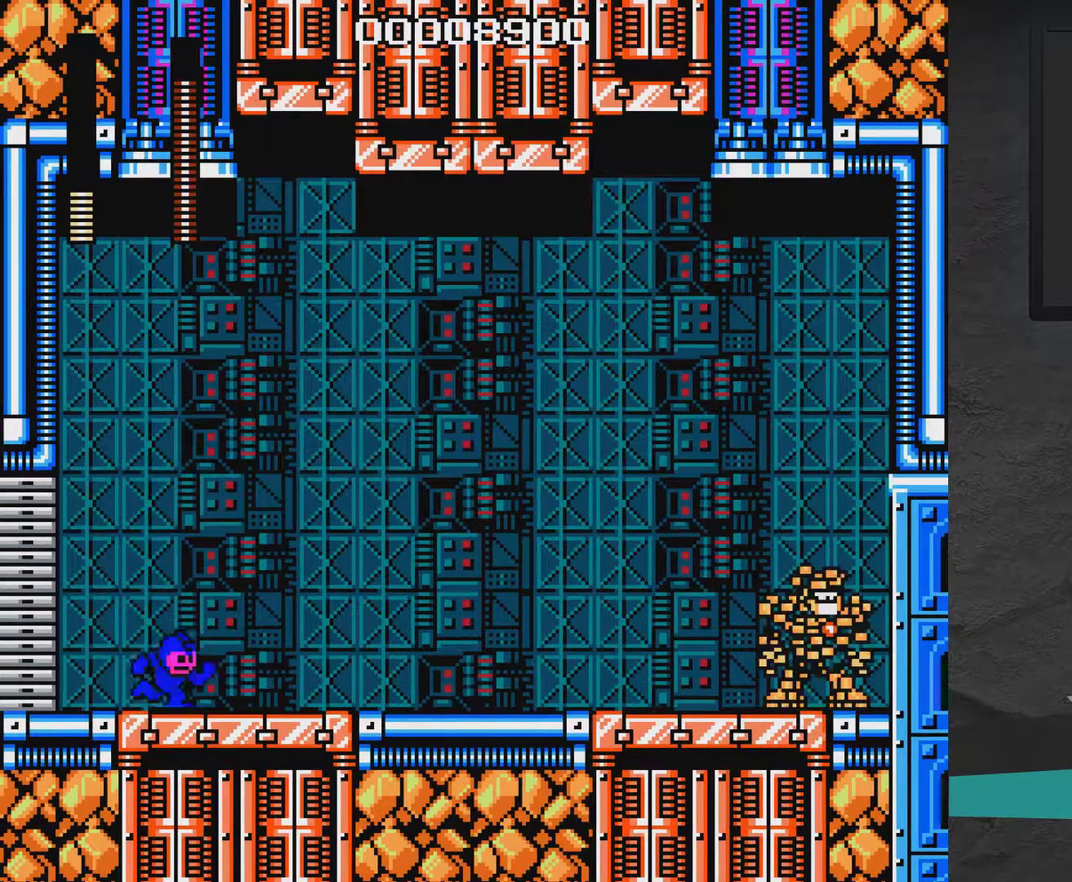
{"dt_ms": 500, "buttons": ["X"], "right_stick": "center", "events": [[83, "A", "up"], [83, "DPAD_RIGHT", "up"], [317, "DPAD_RIGHT", "down"], [317, "X", "up"], [417, "DPAD_RIGHT", "up"], [417, "X", "down"]]}
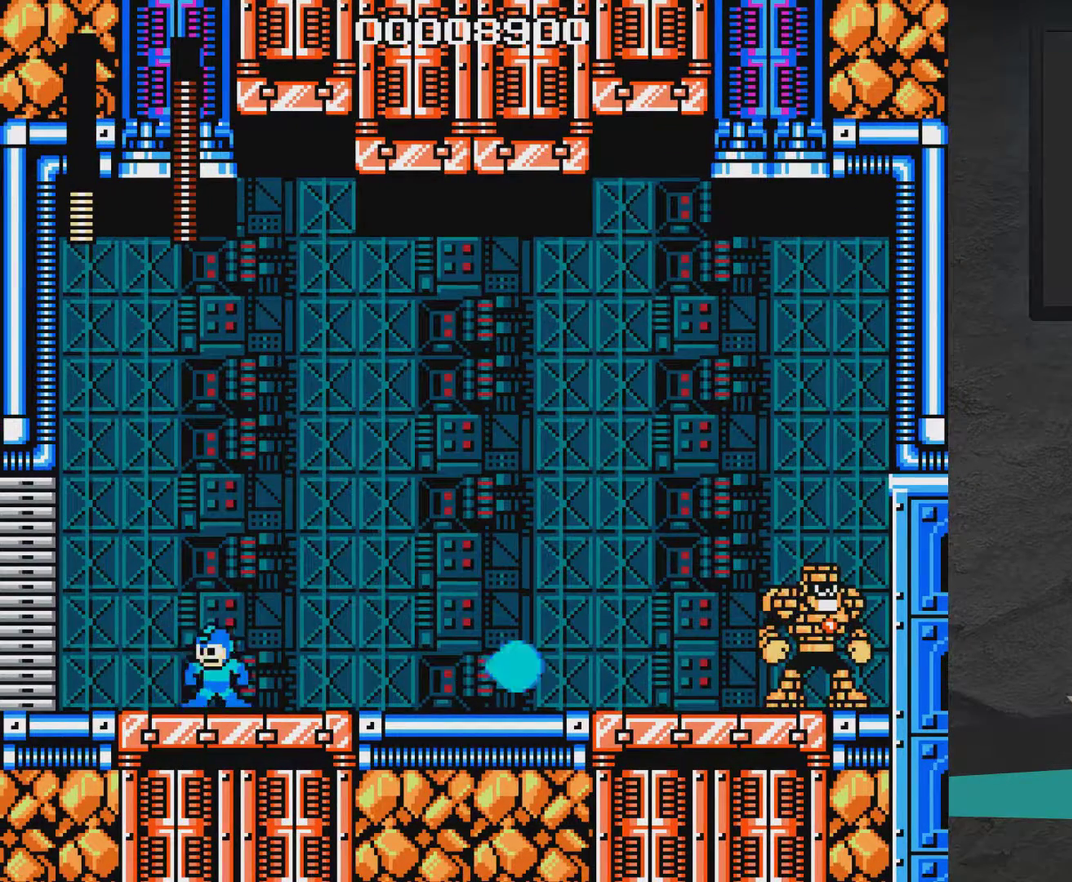
{"dt_ms": 300, "buttons": ["X", "DPAD_LEFT"], "right_stick": "center", "events": [[17, "DPAD_LEFT", "down"]]}
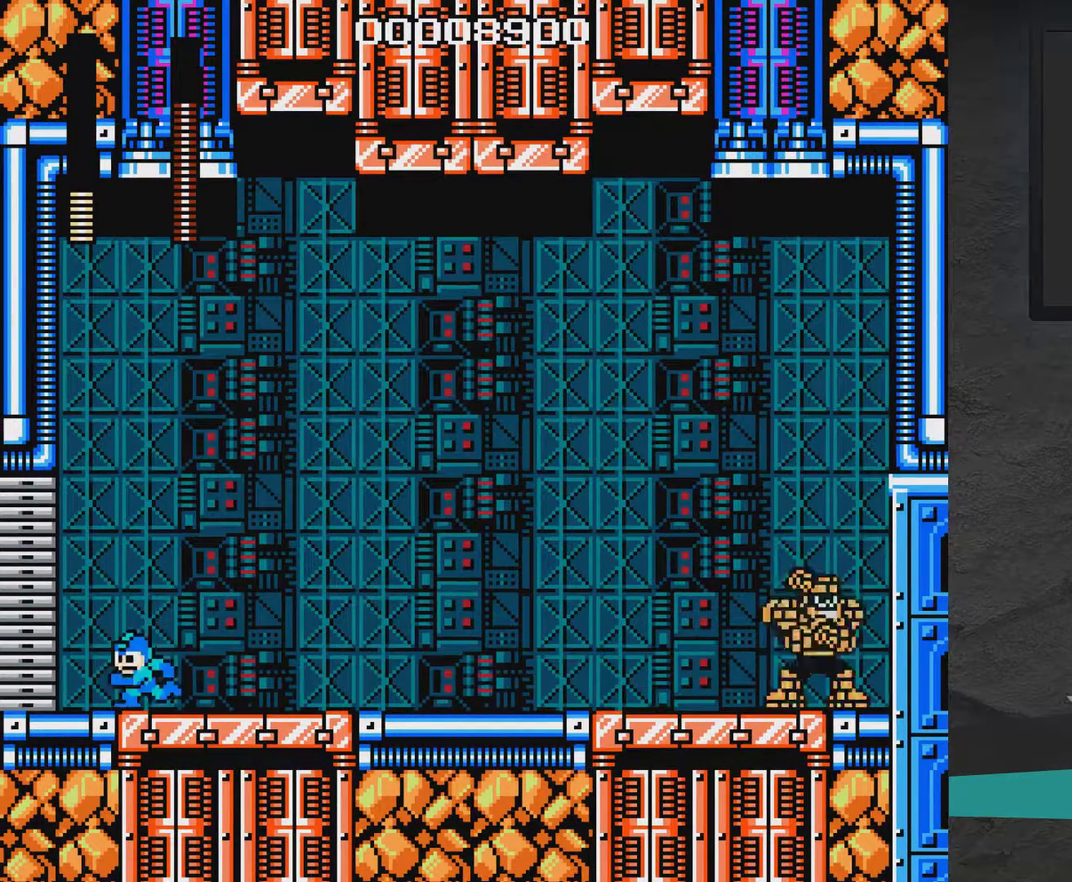
{"dt_ms": 400, "buttons": ["X"], "right_stick": "center", "events": [[67, "DPAD_LEFT", "up"], [117, "DPAD_RIGHT", "down"], [317, "DPAD_RIGHT", "up"]]}
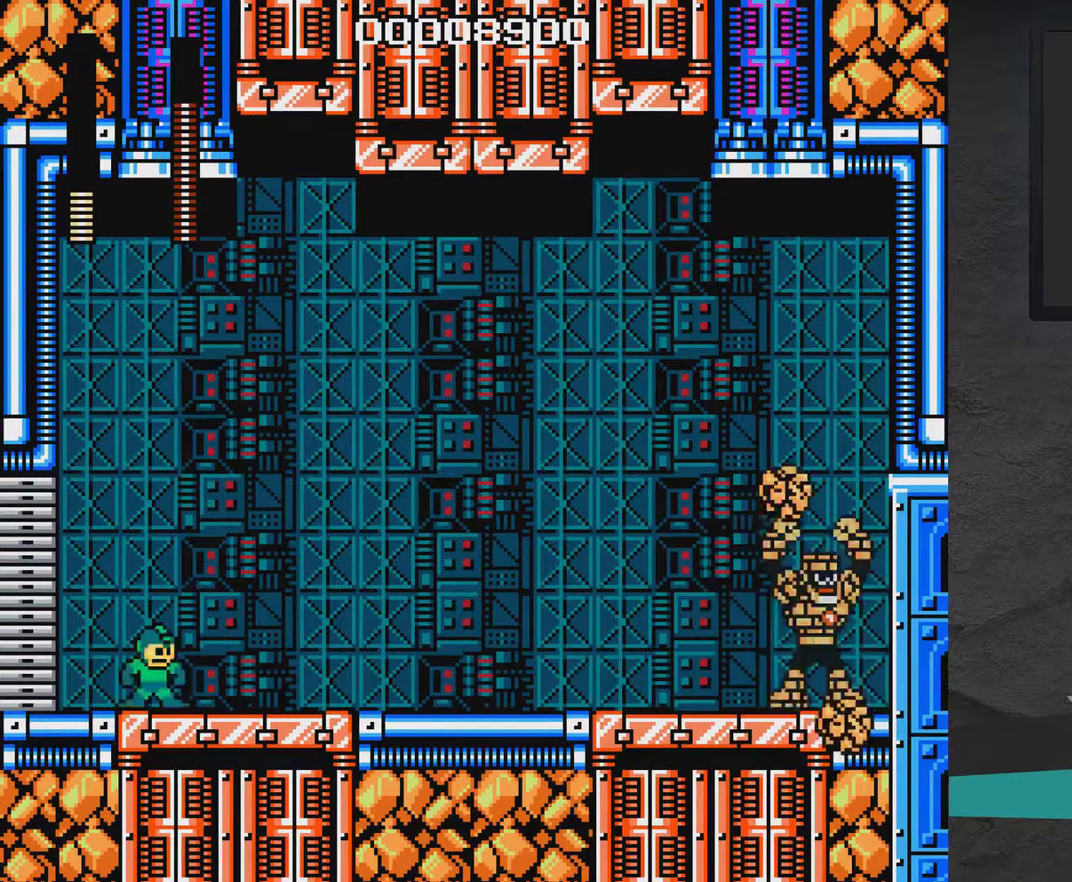
{"dt_ms": 600, "buttons": ["X", "DPAD_LEFT"], "right_stick": "center", "events": [[167, "DPAD_RIGHT", "down"], [467, "DPAD_RIGHT", "up"], [583, "DPAD_LEFT", "down"]]}
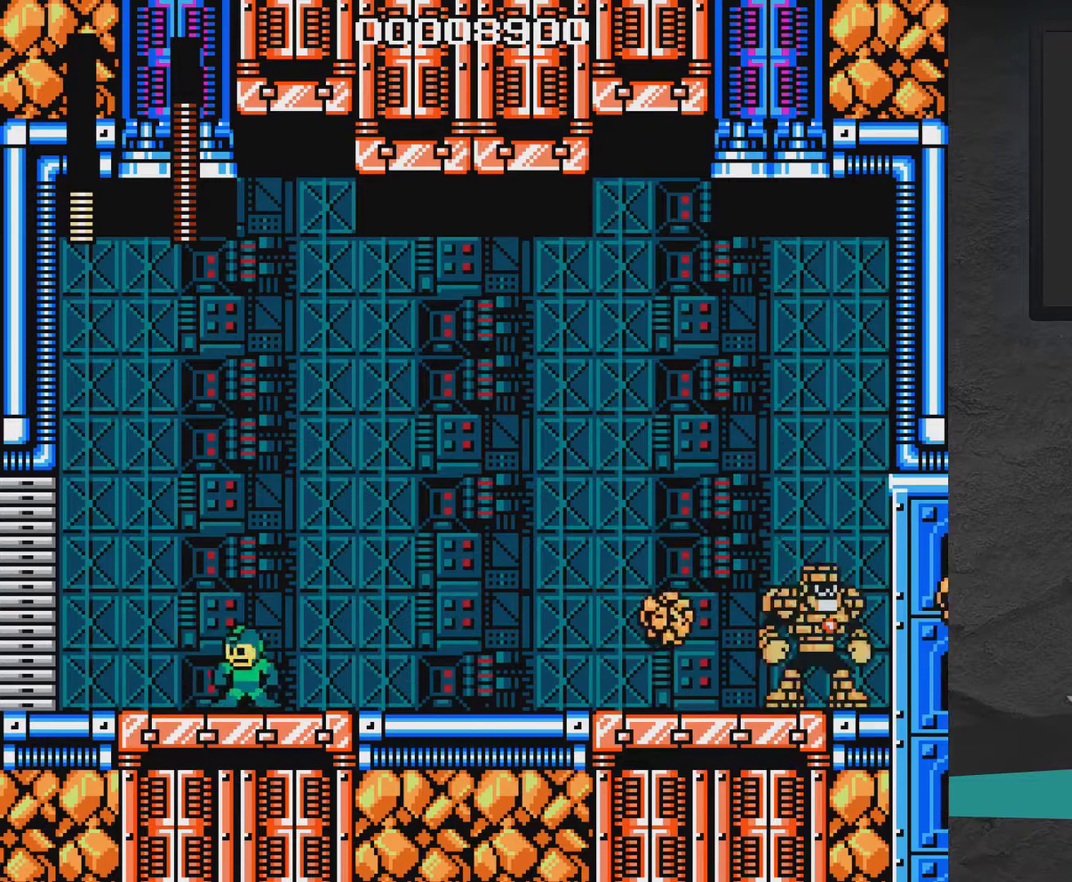
{"dt_ms": 500, "buttons": ["X"], "right_stick": "center", "events": [[217, "DPAD_LEFT", "up"]]}
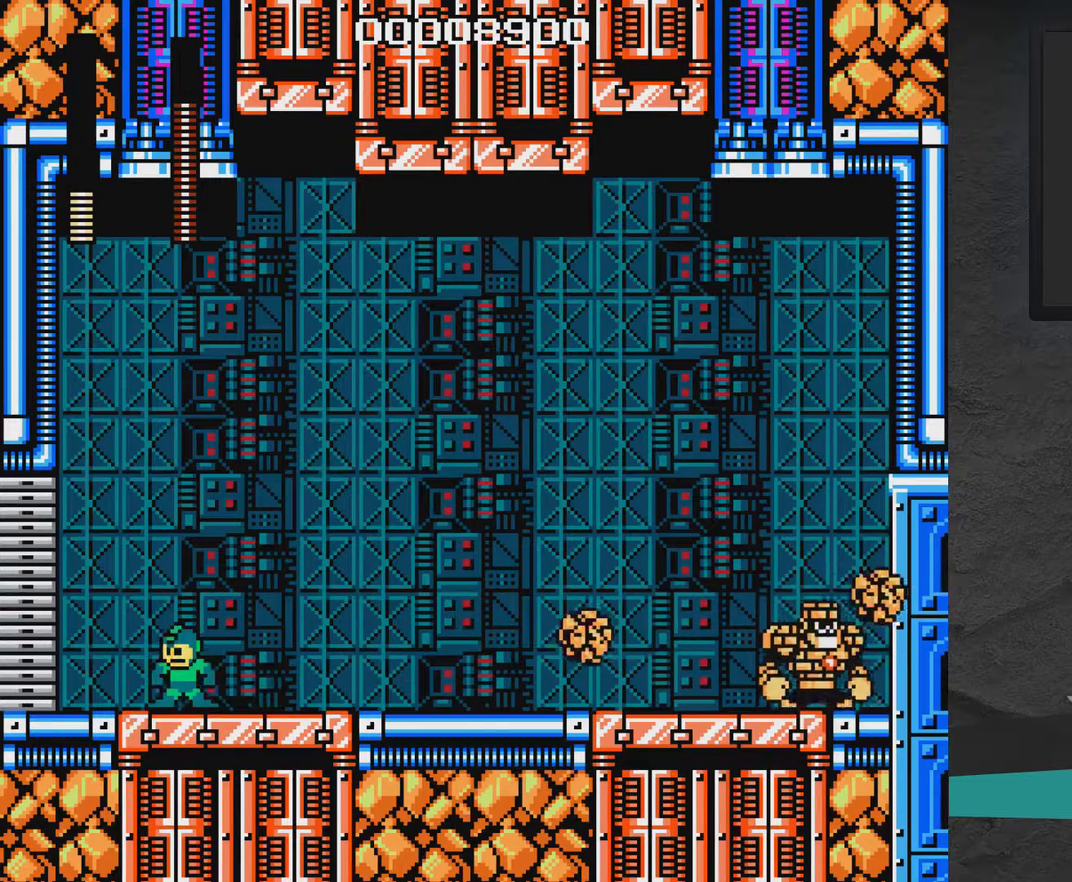
{"dt_ms": 700, "buttons": ["A", "X"], "right_stick": "center", "events": [[283, "A", "down"], [383, "DPAD_RIGHT", "down"], [667, "DPAD_RIGHT", "up"]]}
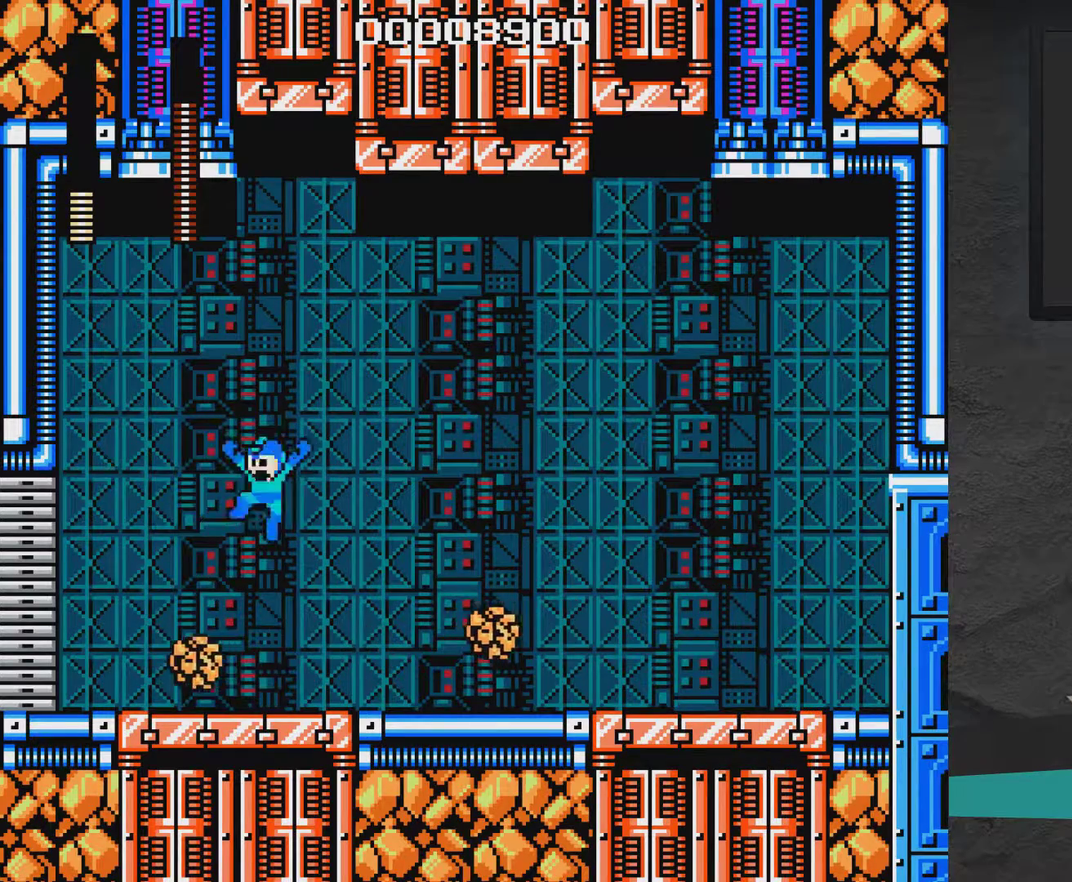
{"dt_ms": 300, "buttons": ["X", "DPAD_RIGHT"], "right_stick": "center", "events": [[33, "DPAD_LEFT", "down"], [183, "A", "up"], [267, "DPAD_LEFT", "up"], [300, "DPAD_RIGHT", "down"]]}
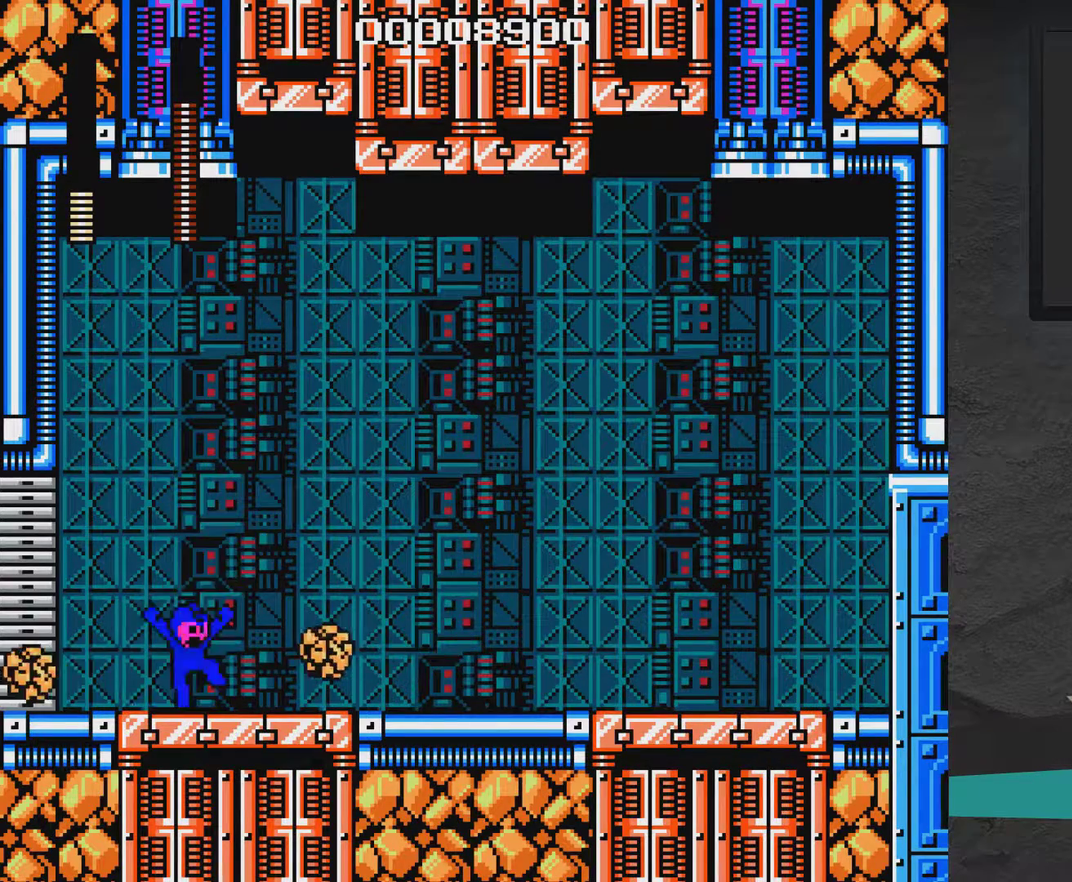
{"dt_ms": 500, "buttons": ["A", "X", "DPAD_RIGHT"], "right_stick": "center", "events": [[33, "A", "down"]]}
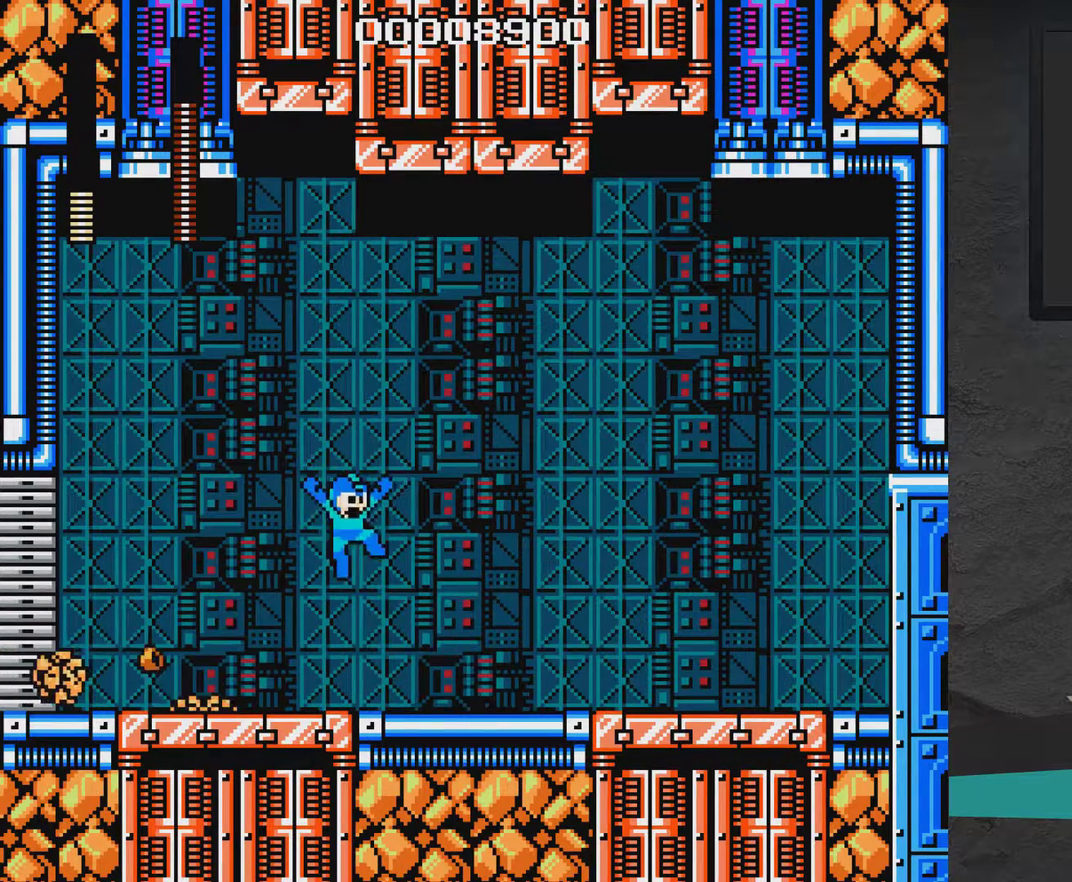
{"dt_ms": 400, "buttons": ["A", "X", "DPAD_DOWN", "DPAD_RIGHT"], "right_stick": "center", "events": [[183, "A", "up"], [250, "DPAD_DOWN", "down"], [350, "A", "down"]]}
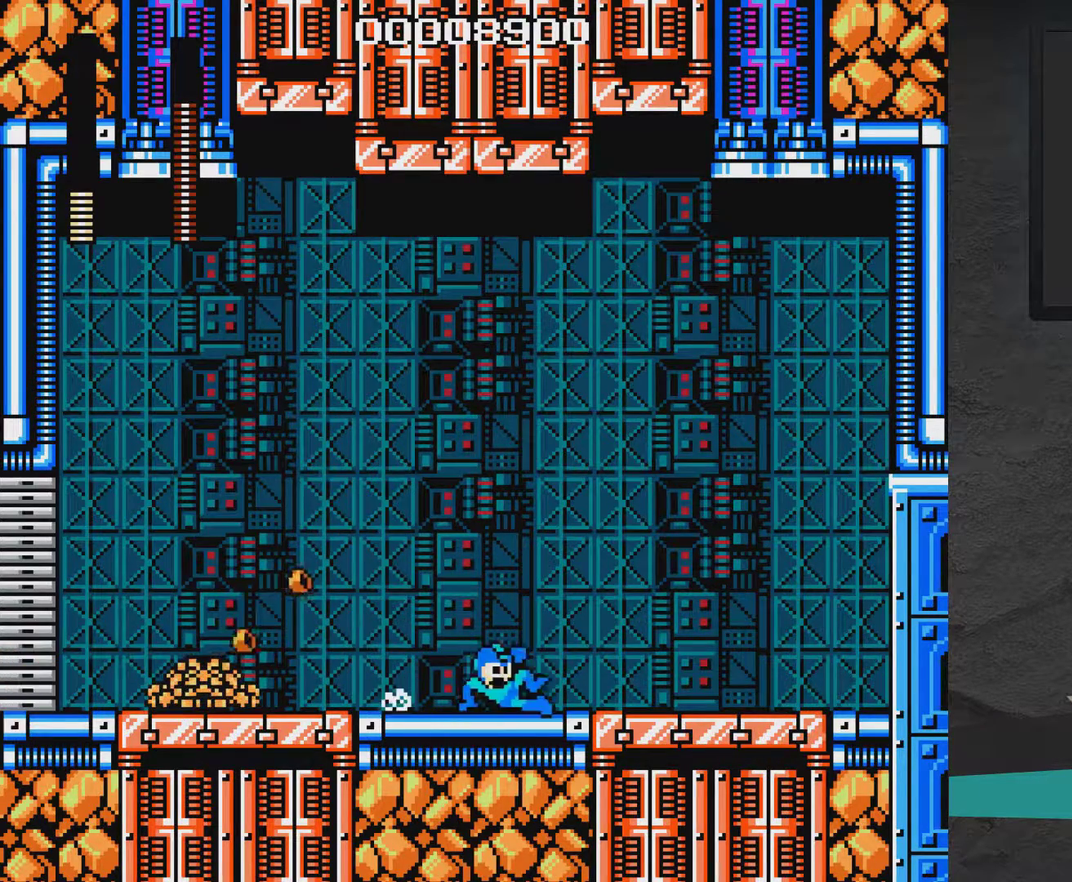
{"dt_ms": 400, "buttons": ["X", "DPAD_LEFT"], "right_stick": "center", "events": [[150, "DPAD_DOWN", "up"], [250, "A", "up"], [300, "DPAD_RIGHT", "up"], [400, "DPAD_LEFT", "down"]]}
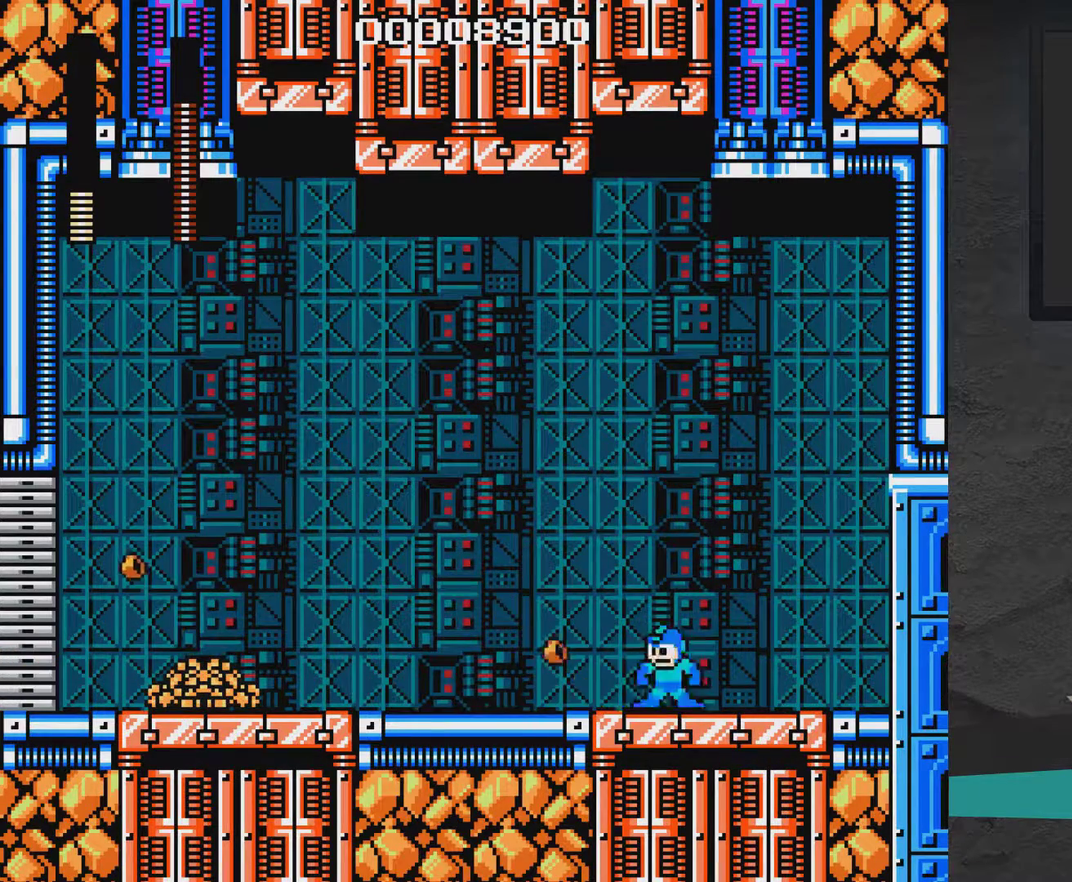
{"dt_ms": 700, "buttons": ["X"], "right_stick": "center", "events": [[50, "DPAD_LEFT", "up"], [100, "A", "down"], [100, "DPAD_RIGHT", "down"], [500, "DPAD_RIGHT", "up"], [550, "DPAD_LEFT", "down"], [650, "DPAD_LEFT", "up"], [700, "A", "up"]]}
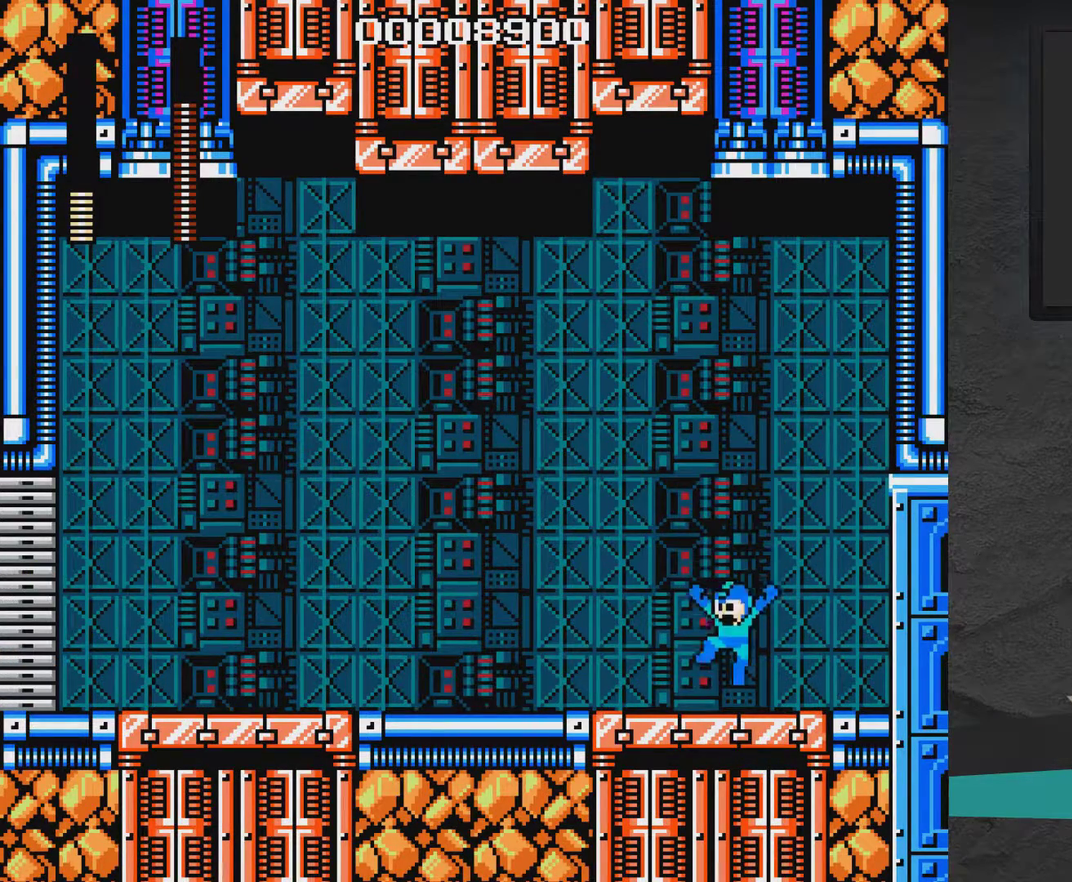
{"dt_ms": 300, "buttons": ["X", "DPAD_LEFT"], "right_stick": "center", "events": [[100, "DPAD_LEFT", "down"], [200, "DPAD_LEFT", "up"], [300, "DPAD_LEFT", "down"]]}
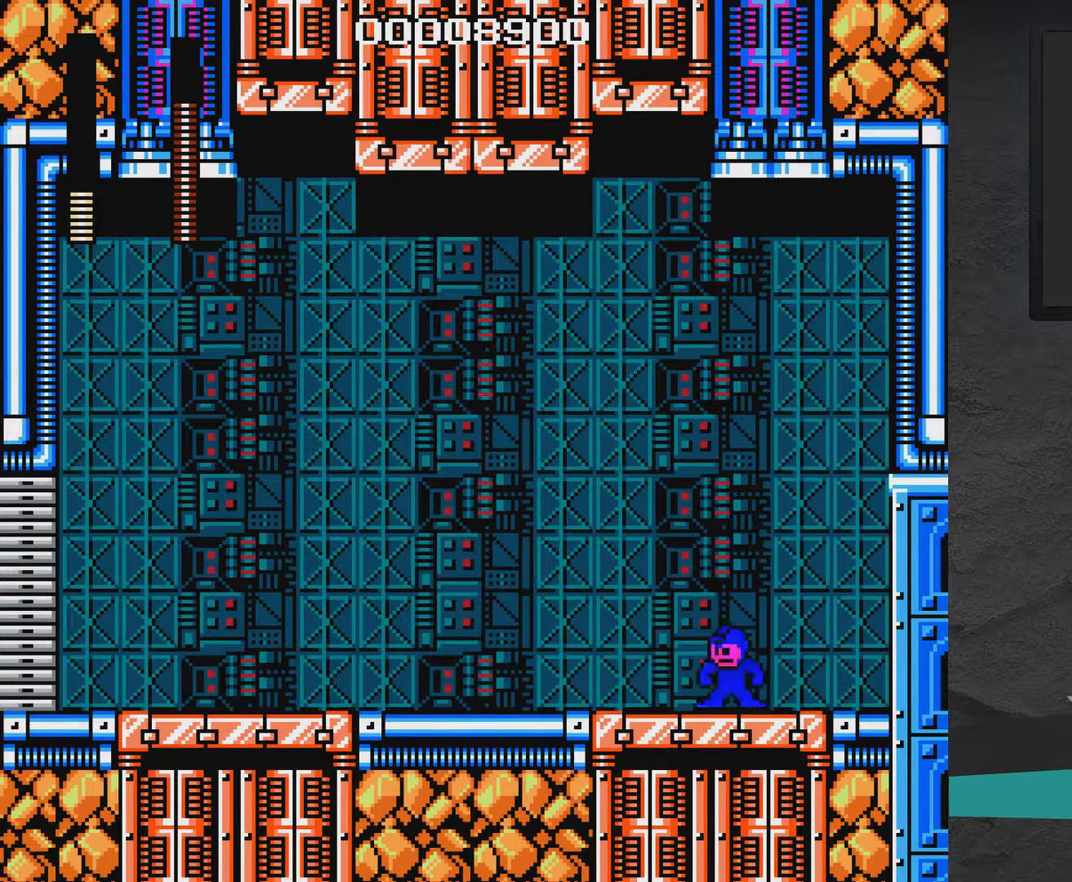
{"dt_ms": 900, "buttons": ["A", "X", "DPAD_LEFT"], "right_stick": "center", "events": [[50, "DPAD_DOWN", "down"], [100, "A", "down"], [550, "A", "up"], [650, "A", "down"], [883, "DPAD_DOWN", "up"]]}
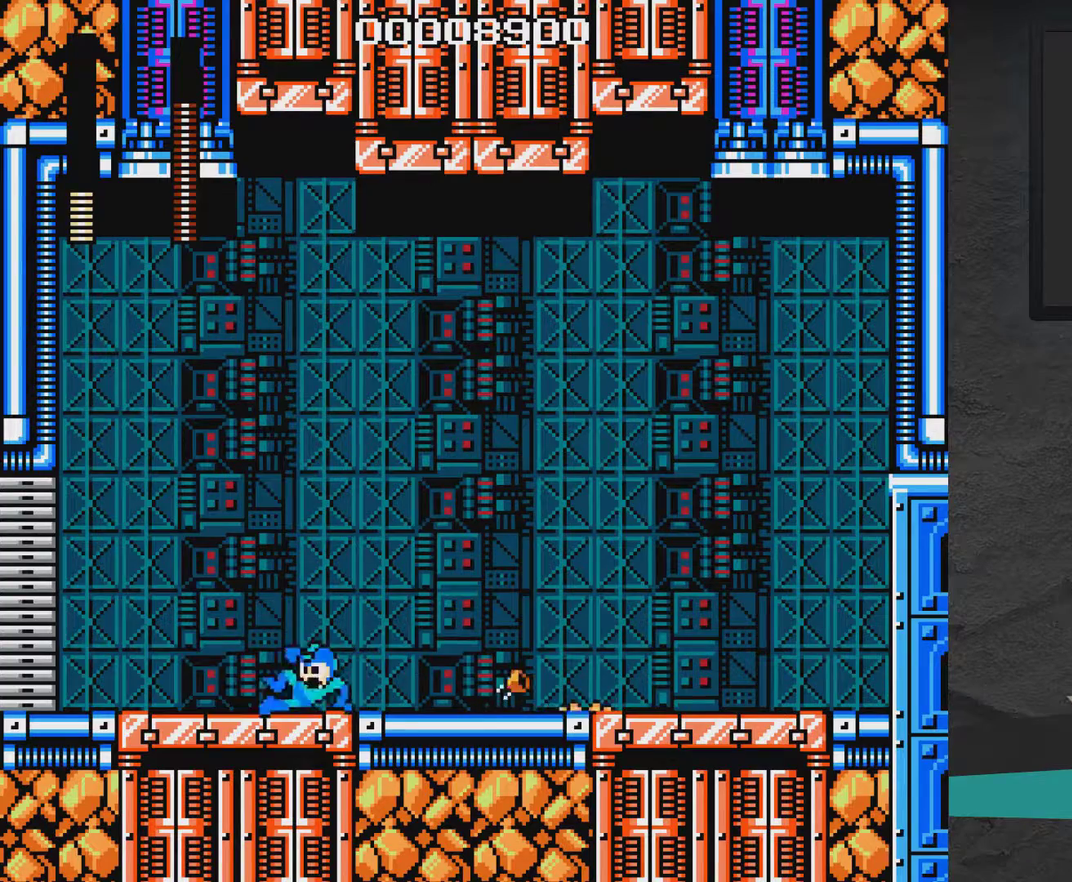
{"dt_ms": 500, "buttons": ["A", "X", "DPAD_LEFT"], "right_stick": "center", "events": [[67, "A", "up"], [317, "DPAD_LEFT", "up"], [367, "DPAD_RIGHT", "down"], [417, "DPAD_RIGHT", "up"], [417, "X", "up"], [467, "A", "down"], [467, "DPAD_LEFT", "down"], [467, "X", "down"]]}
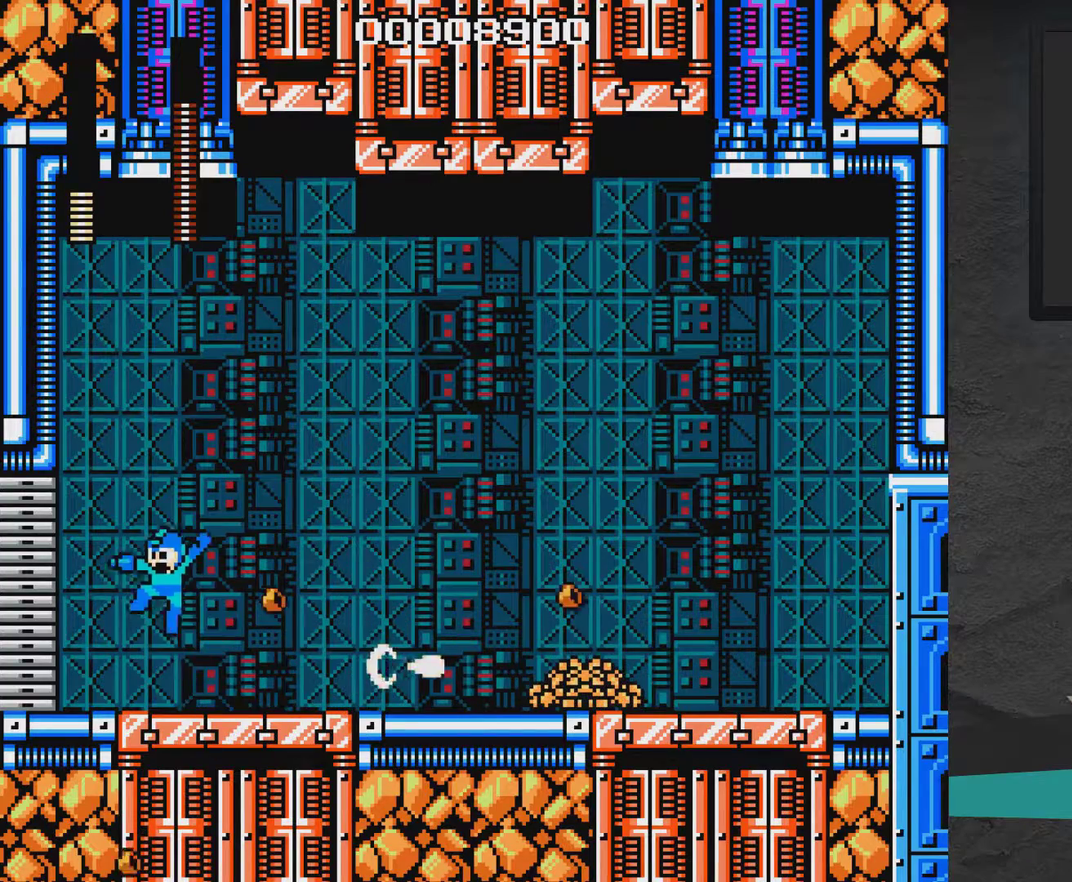
{"dt_ms": 300, "buttons": ["A", "X", "DPAD_LEFT"], "right_stick": "center", "events": []}